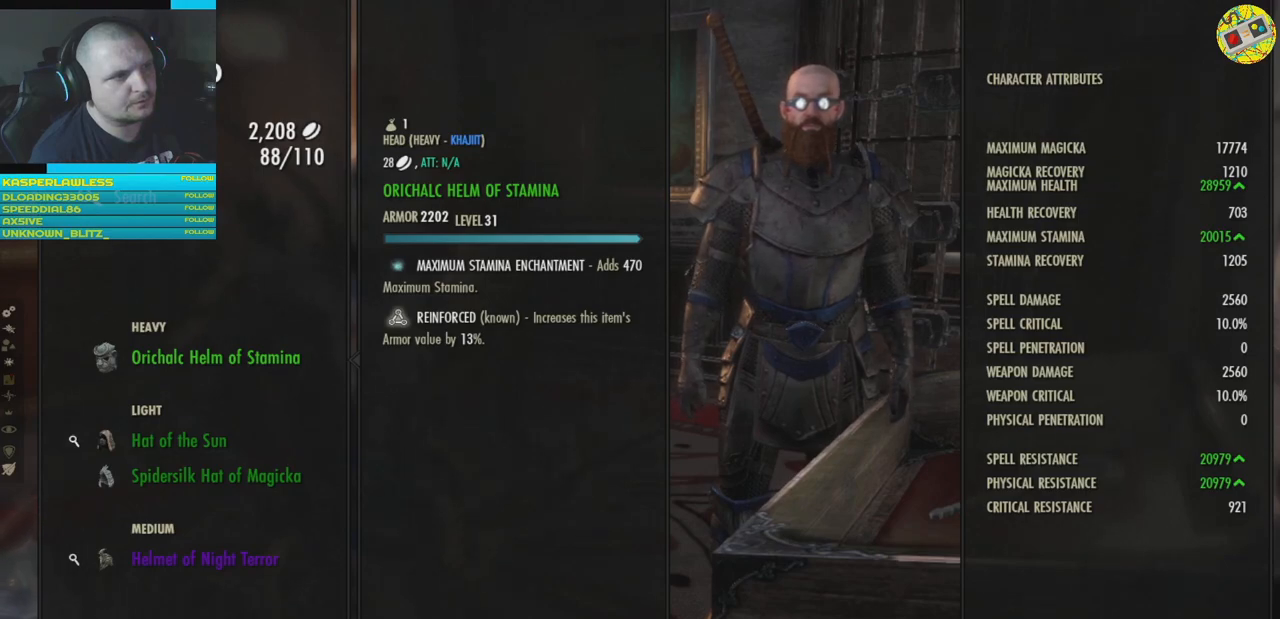
Gameplay with a controller (Xbox layout); each line is a JSON object with the inputs held at the frame after it. "events" lists button and stick changes between this image and that frame as [ms after this image, input, new state], when the widget could be followed in between. Not read: HOME R3.
{"buttons": [], "left_stick": "center", "right_stick": "center", "events": [[200, "DPAD_DOWN", "down"], [300, "DPAD_DOWN", "up"]]}
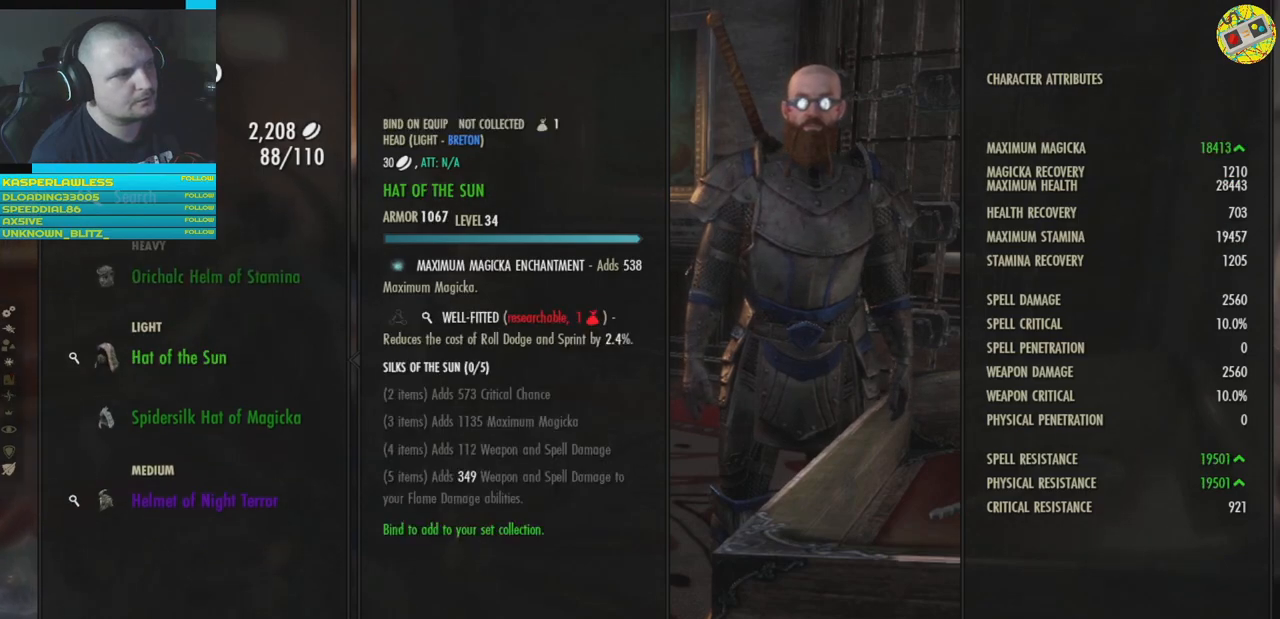
{"buttons": [], "left_stick": "center", "right_stick": "center", "events": [[50, "DPAD_DOWN", "down"], [184, "DPAD_DOWN", "up"]]}
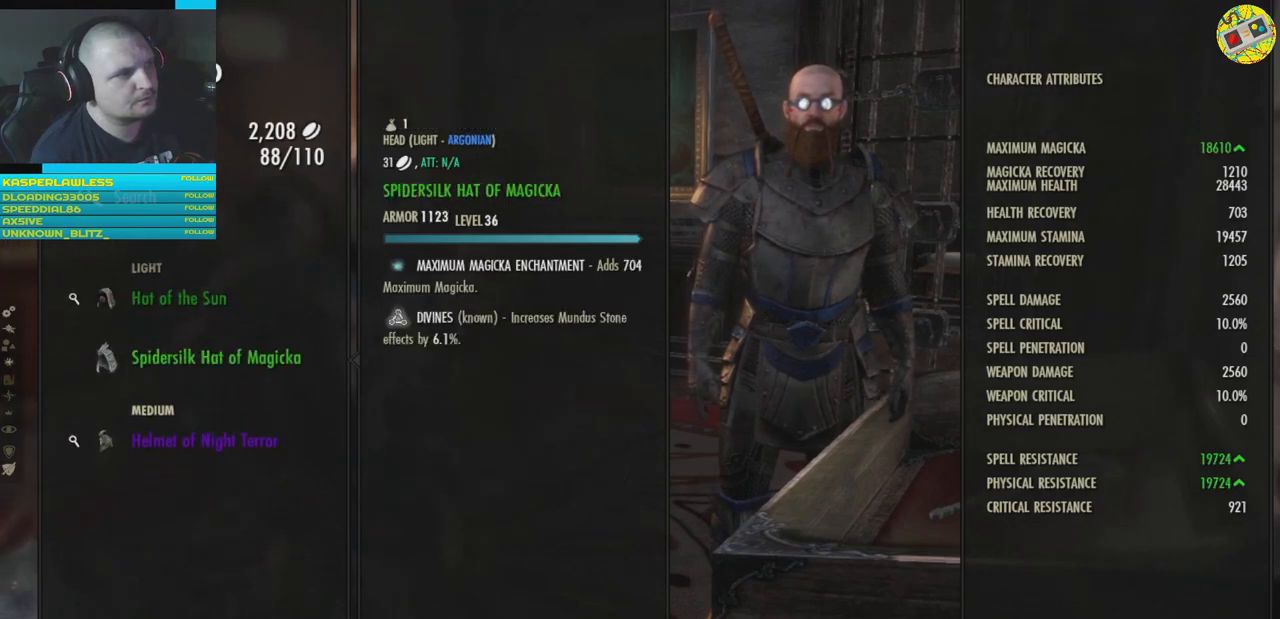
{"buttons": ["DPAD_UP"], "left_stick": "center", "right_stick": "center", "events": [[417, "DPAD_UP", "down"]]}
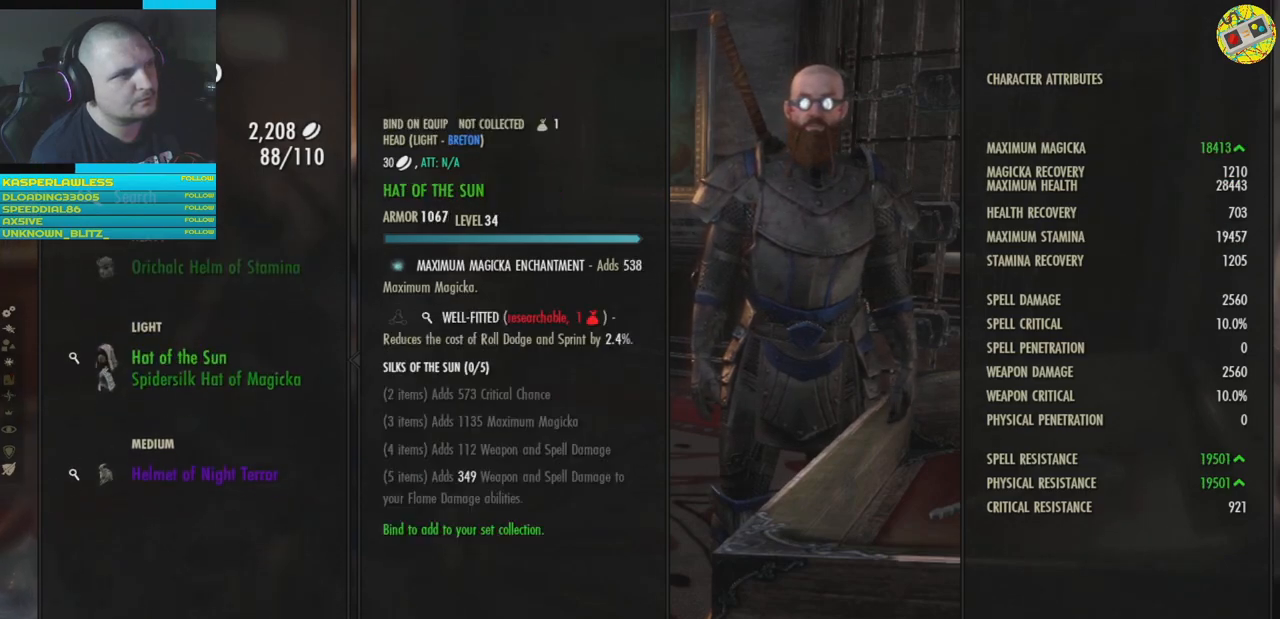
{"buttons": [], "left_stick": "center", "right_stick": "center", "events": [[34, "DPAD_UP", "up"], [167, "DPAD_UP", "down"], [251, "DPAD_UP", "up"]]}
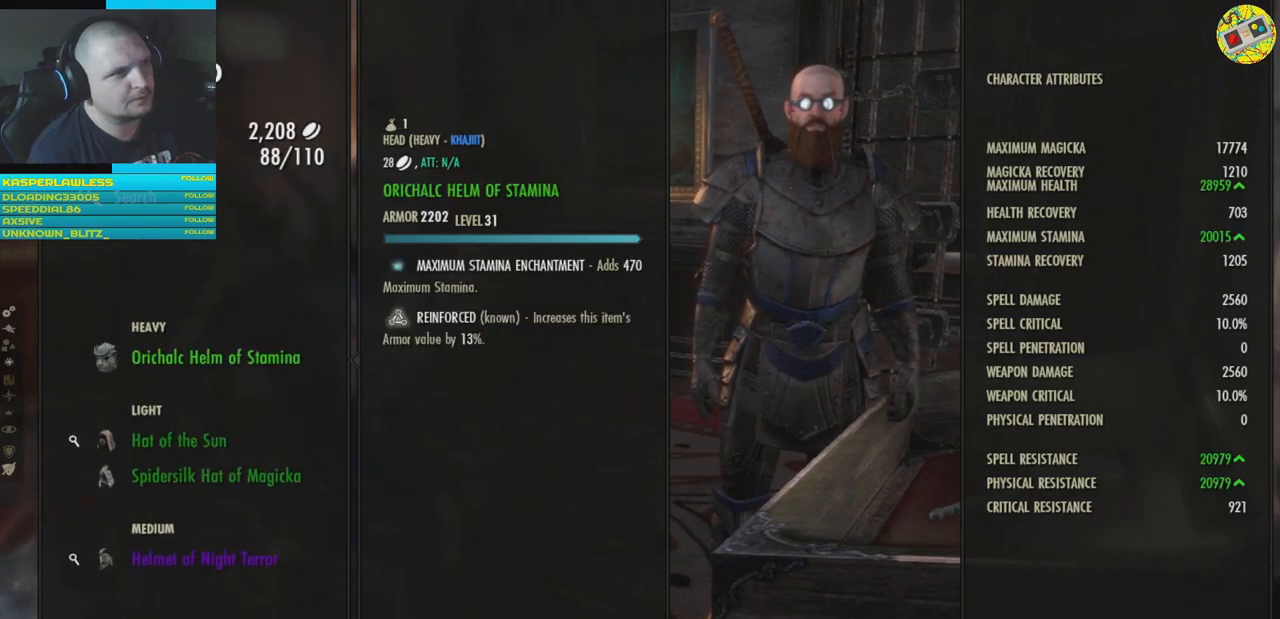
{"buttons": [], "left_stick": "center", "right_stick": "center", "events": []}
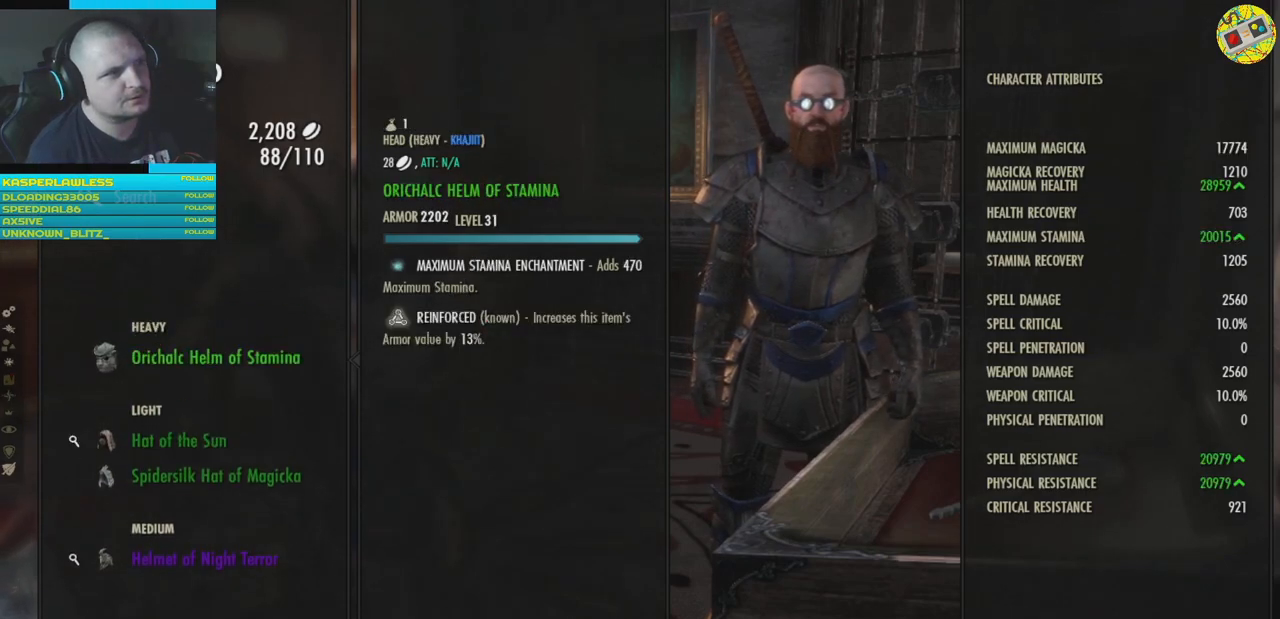
{"buttons": [], "left_stick": "center", "right_stick": "center", "events": []}
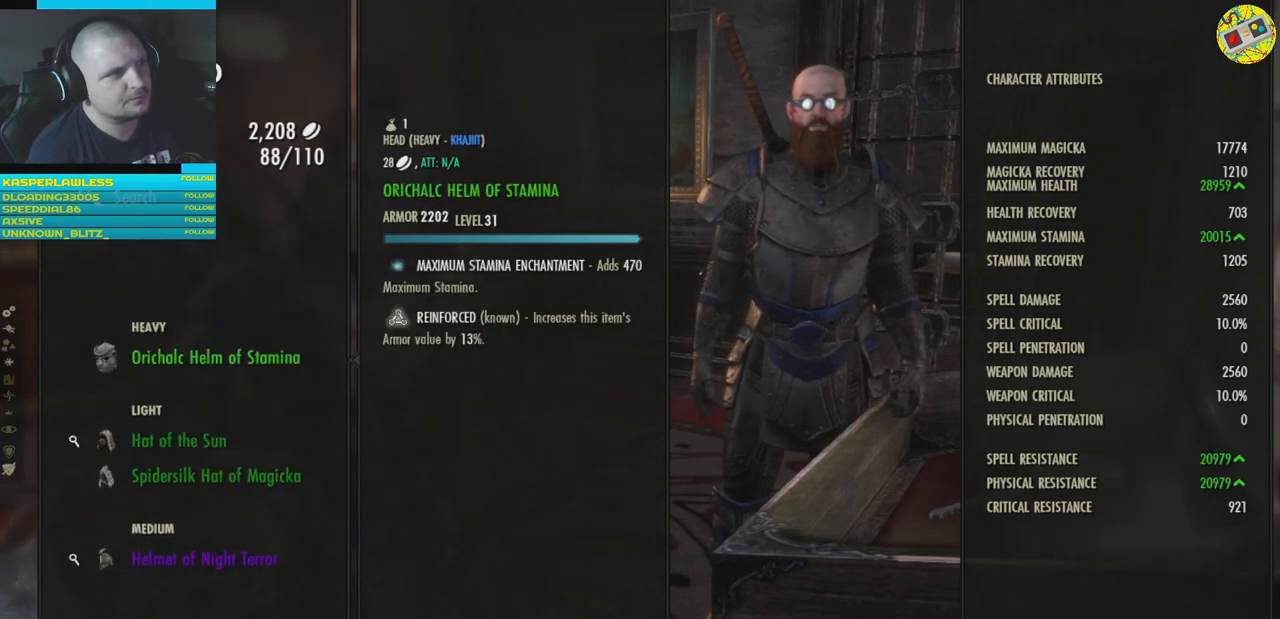
{"buttons": [], "left_stick": "center", "right_stick": "center", "events": []}
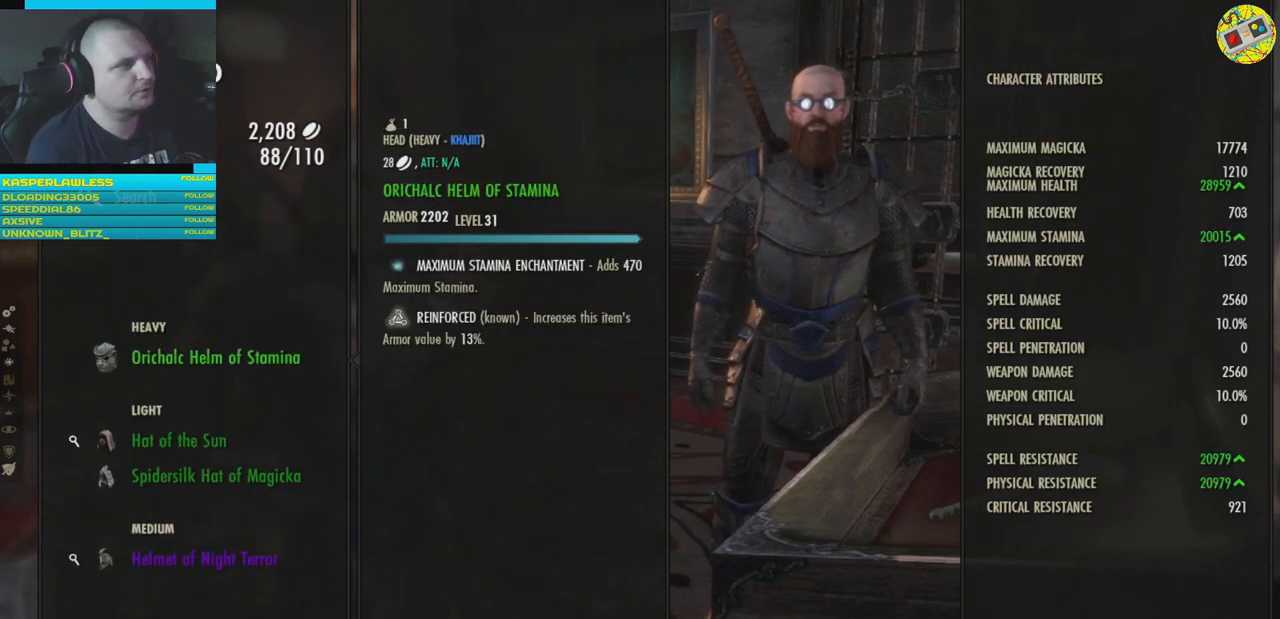
{"buttons": [], "left_stick": "center", "right_stick": "center", "events": [[301, "A", "down"], [367, "A", "up"]]}
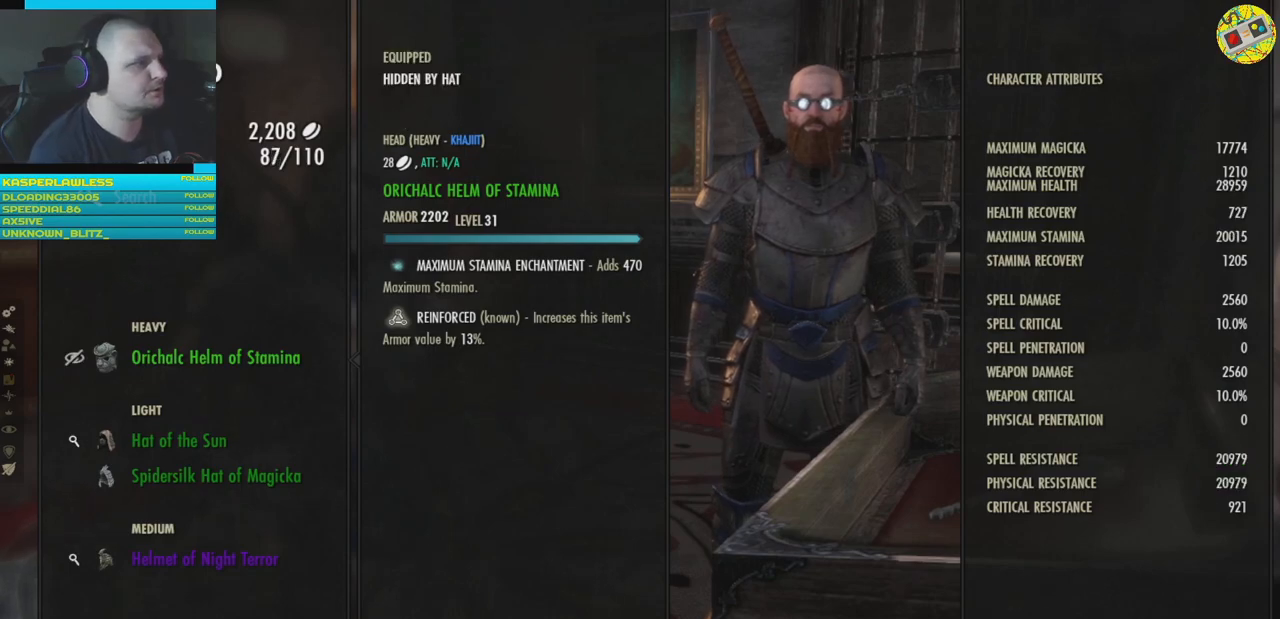
{"buttons": [], "left_stick": "center", "right_stick": "center", "events": []}
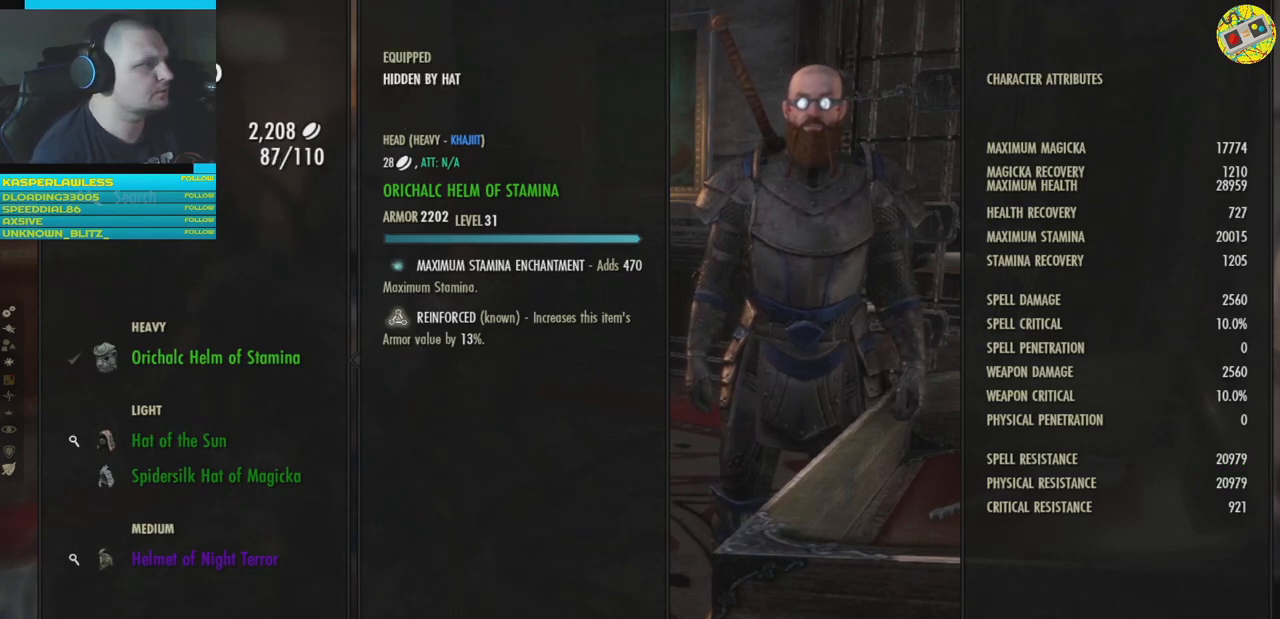
{"buttons": [], "left_stick": "center", "right_stick": "center", "events": [[151, "Y", "down"], [251, "Y", "up"]]}
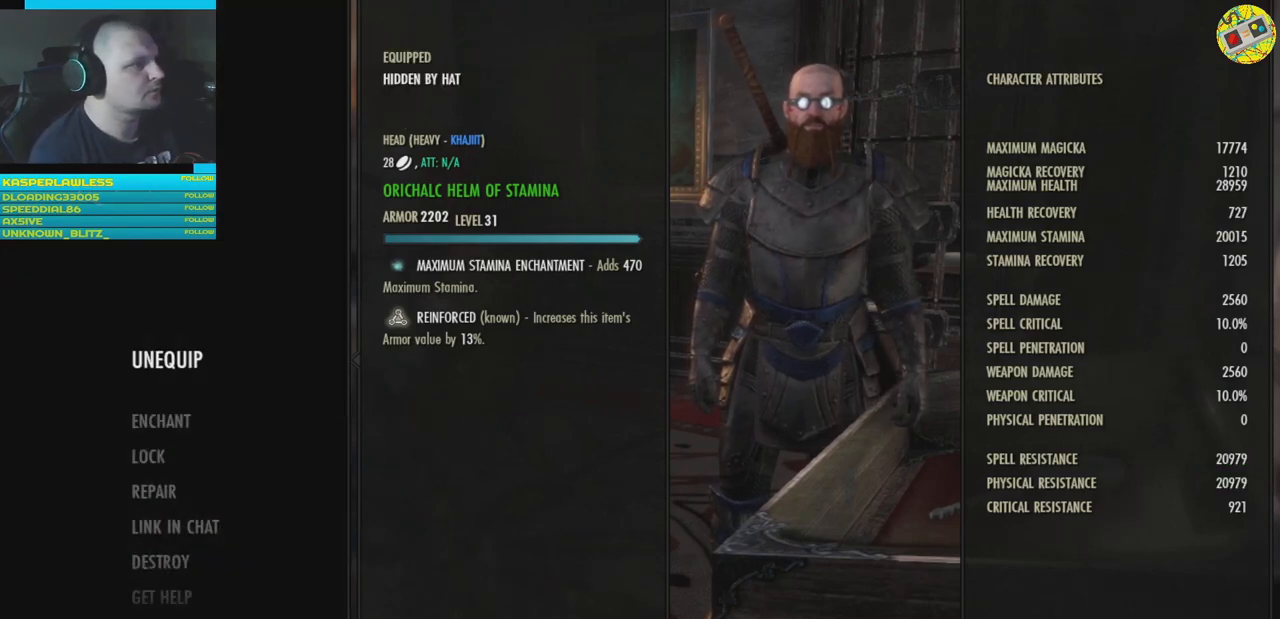
{"buttons": [], "left_stick": "center", "right_stick": "center", "events": [[117, "DPAD_DOWN", "down"], [183, "DPAD_DOWN", "up"], [350, "DPAD_DOWN", "down"], [450, "DPAD_DOWN", "up"]]}
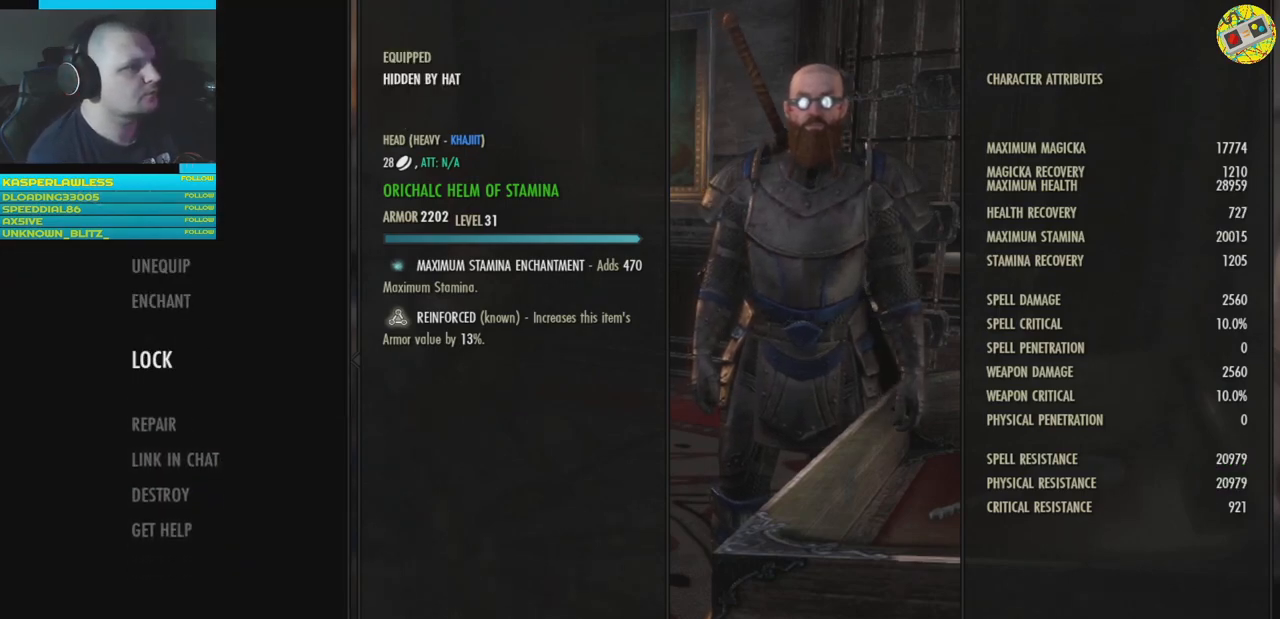
{"buttons": ["A"], "left_stick": "center", "right_stick": "center", "events": [[417, "A", "down"]]}
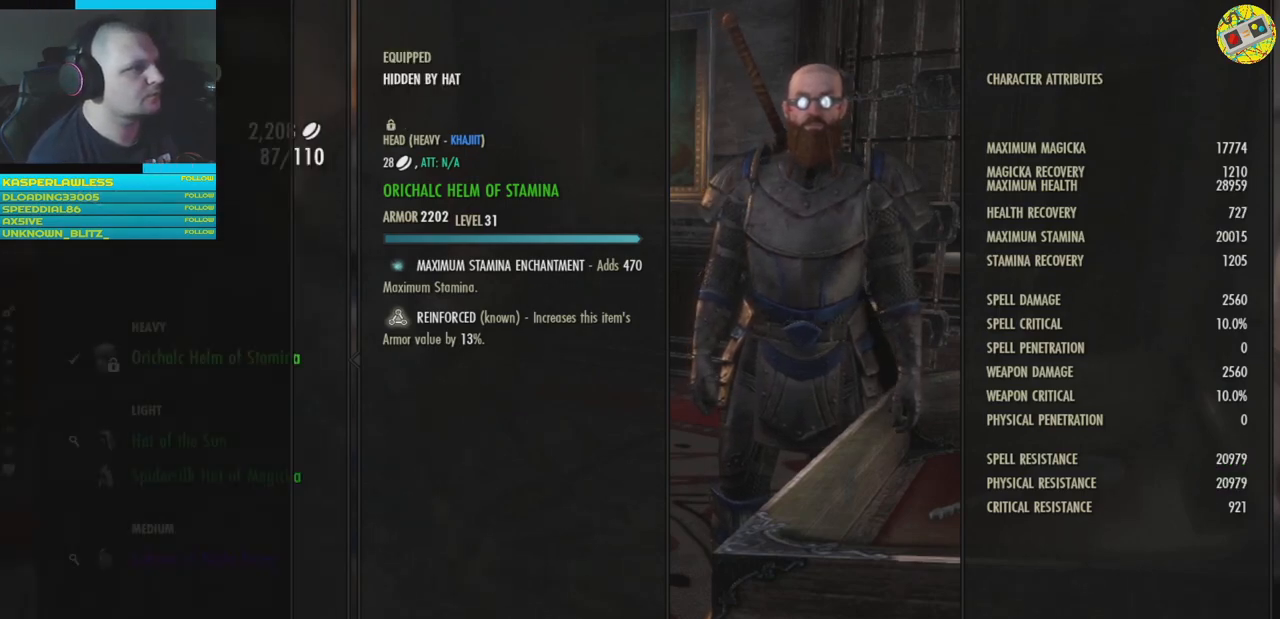
{"buttons": [], "left_stick": "center", "right_stick": "center", "events": [[33, "A", "up"]]}
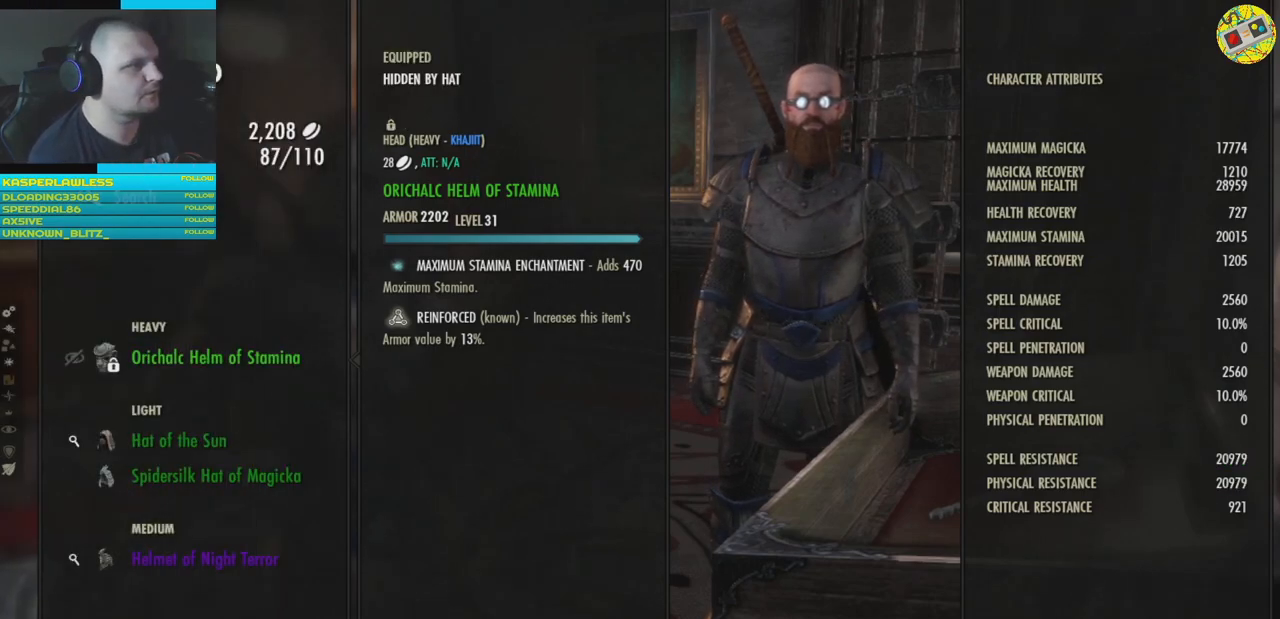
{"buttons": [], "left_stick": "center", "right_stick": "center", "events": [[84, "DPAD_DOWN", "down"], [167, "DPAD_DOWN", "up"]]}
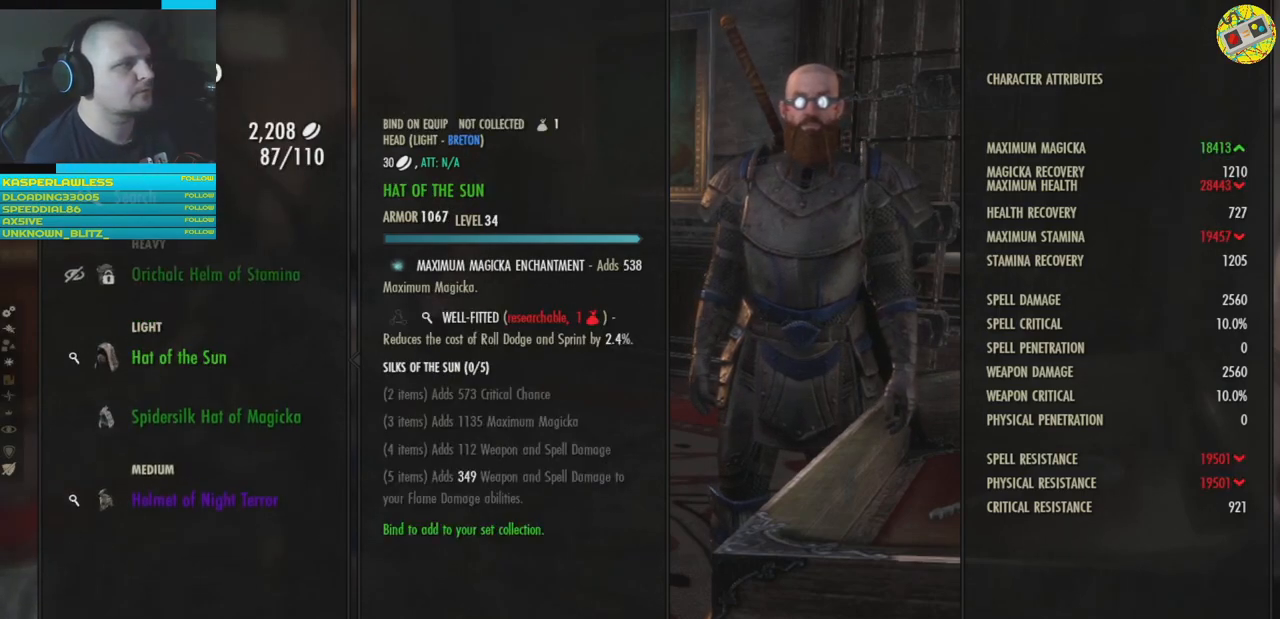
{"buttons": [], "left_stick": "center", "right_stick": "center", "events": [[117, "DPAD_DOWN", "down"], [217, "DPAD_DOWN", "up"]]}
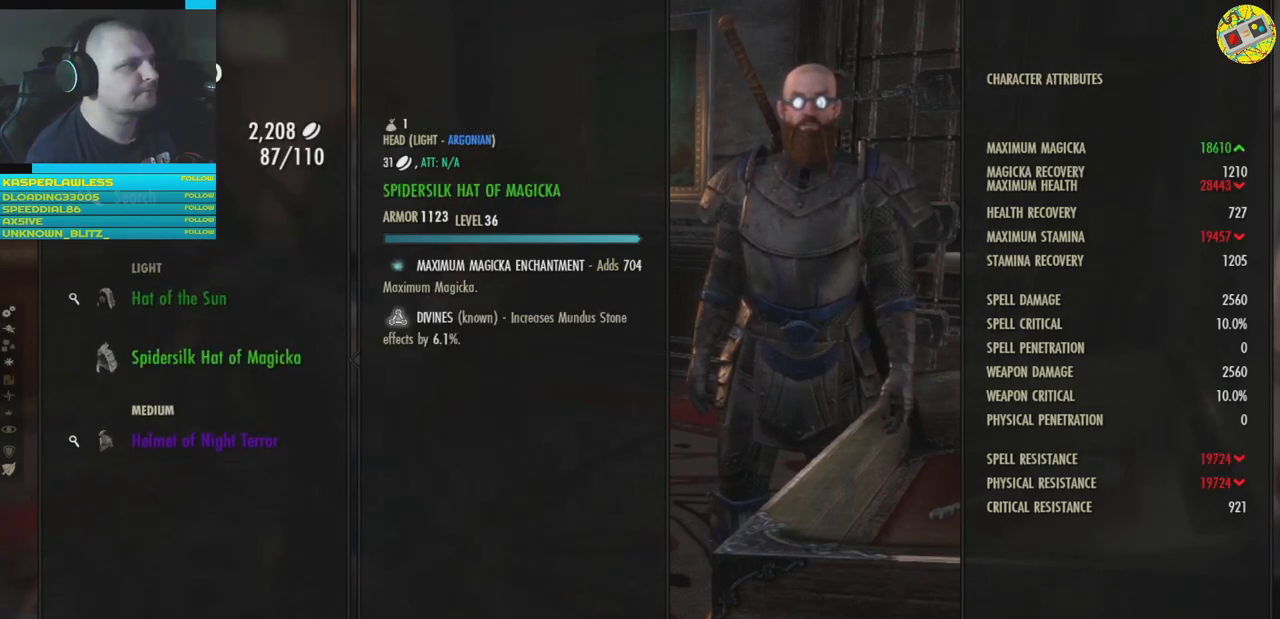
{"buttons": [], "left_stick": "center", "right_stick": "center", "events": []}
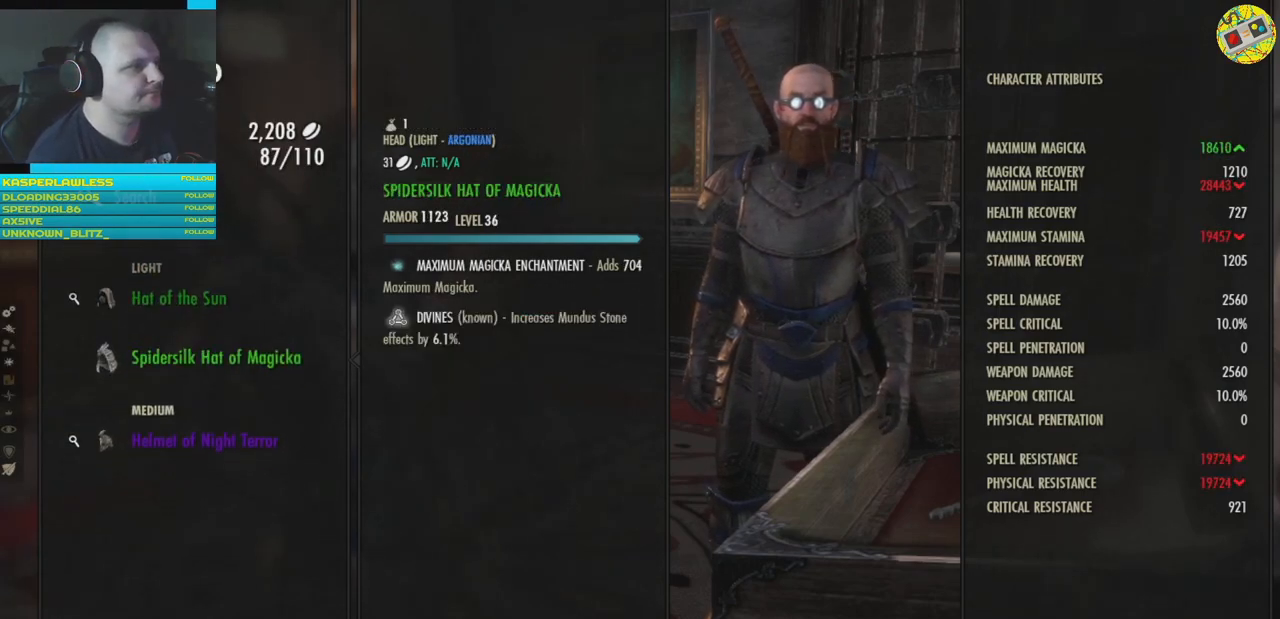
{"buttons": [], "left_stick": "center", "right_stick": "center", "events": [[167, "DPAD_DOWN", "down"], [267, "DPAD_DOWN", "up"]]}
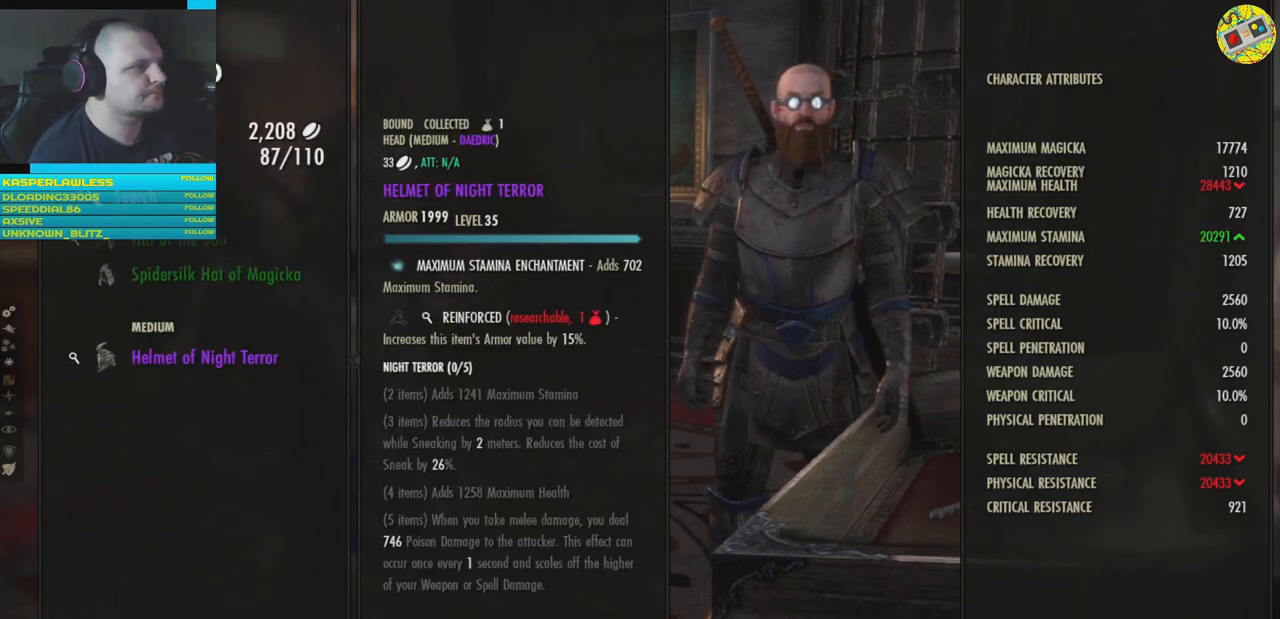
{"buttons": [], "left_stick": "center", "right_stick": "center", "events": [[100, "DPAD_UP", "down"], [217, "DPAD_UP", "up"], [384, "B", "down"], [501, "B", "up"]]}